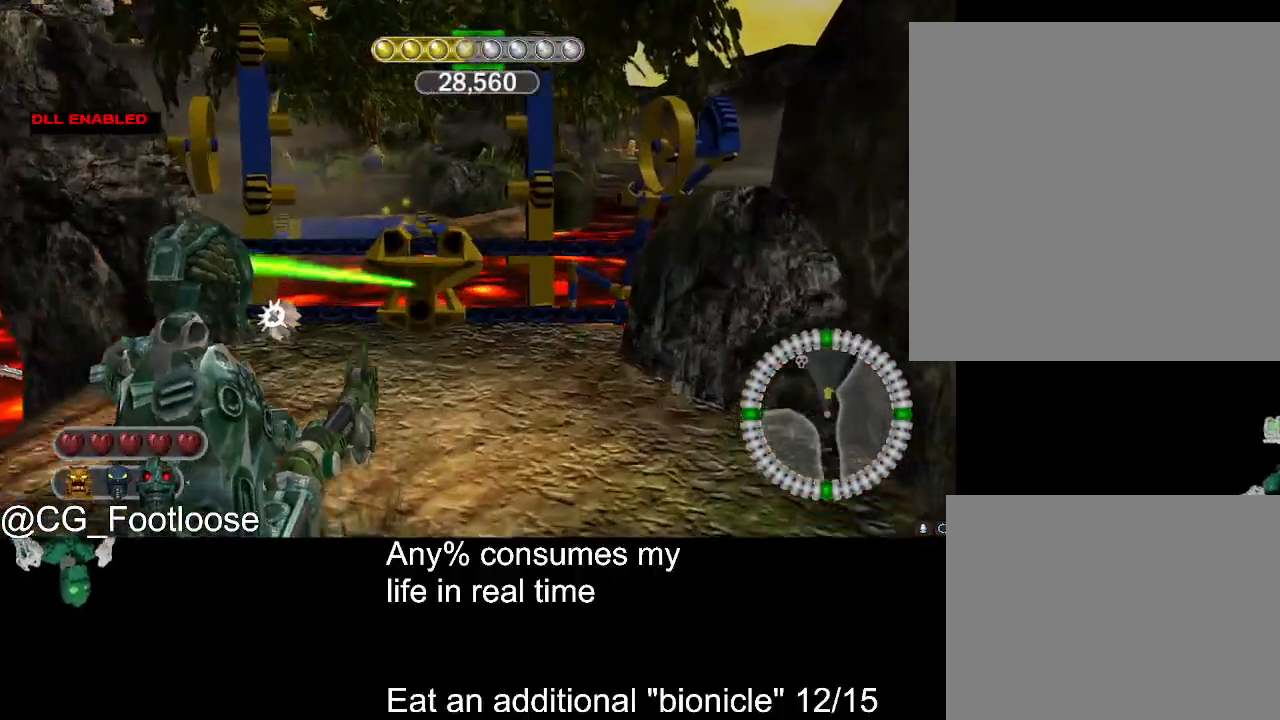
Gameplay with keyboard and mouse; each line is a JSON object with the keys and mouse buttons held at the frame after it. "events" lists presses ("down") and releases ("up") of "1", "a", "d", "down", "escape", "left", "q", "return", "right", "s", "space", "up", "w", "mouse_left", "mouse_wheel_up" and "mouse_wheel_down" between this image and that frame as [ms after this image, input, new state], when the widget could be followed in between. "mouse_left", "mouse_wheel_up", "mouse_wheel_down" = the "left", "wheel_up", "wheel_down" buttons of the "mouse" list. No other keys are recorded. Not read: mouse_move.
{"keys": ["d", "w"], "mouse": [], "events": []}
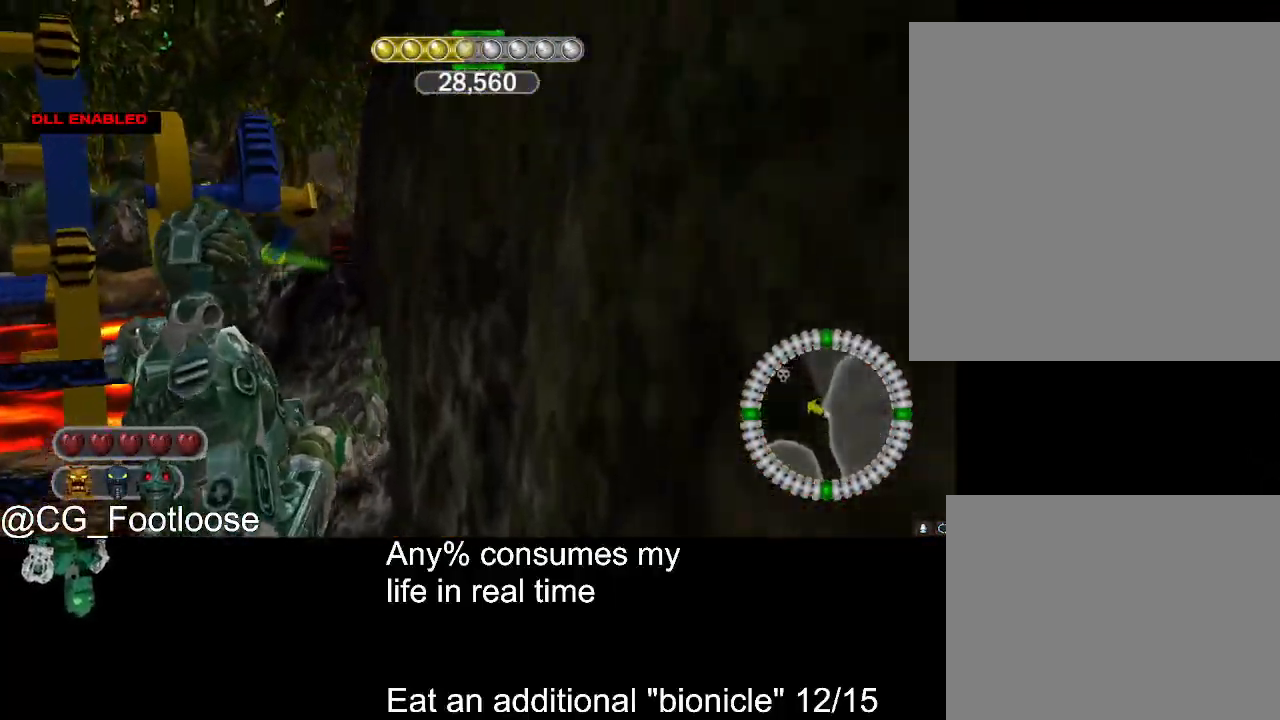
{"keys": ["d", "w"], "mouse": [], "events": []}
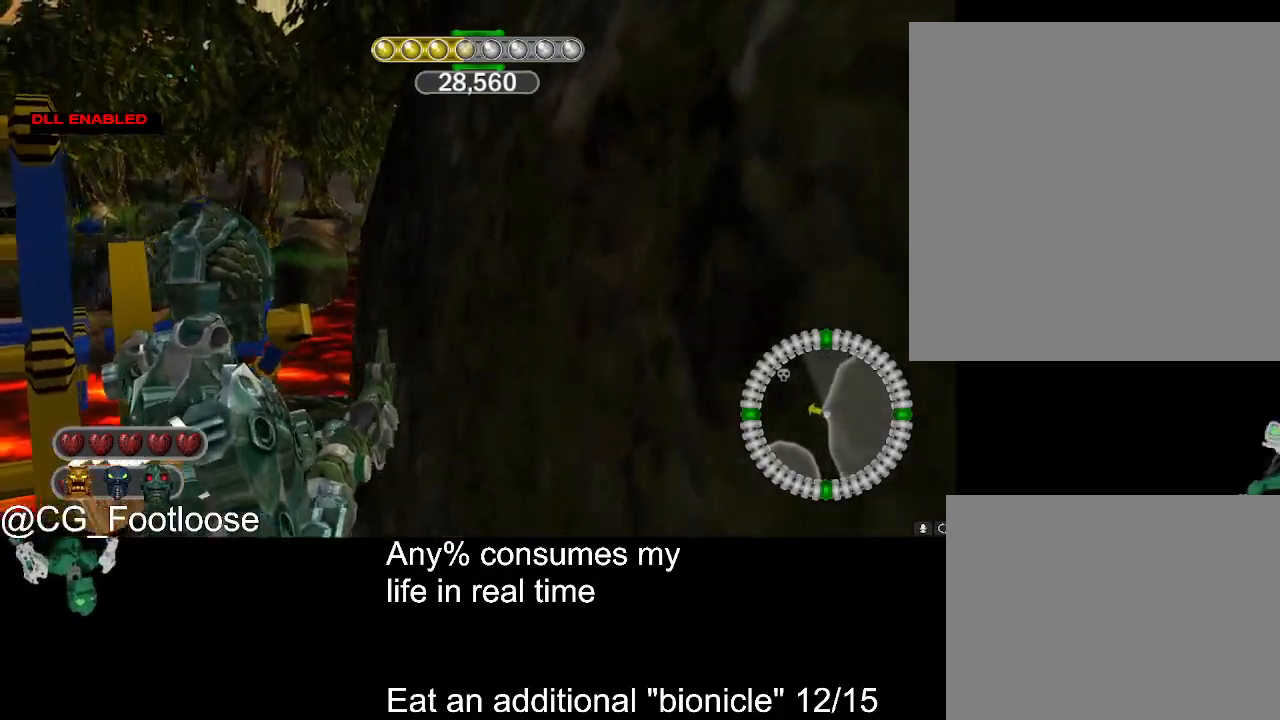
{"keys": ["a"], "mouse": [], "events": [[250, "a", "down"], [250, "d", "up"], [350, "w", "up"]]}
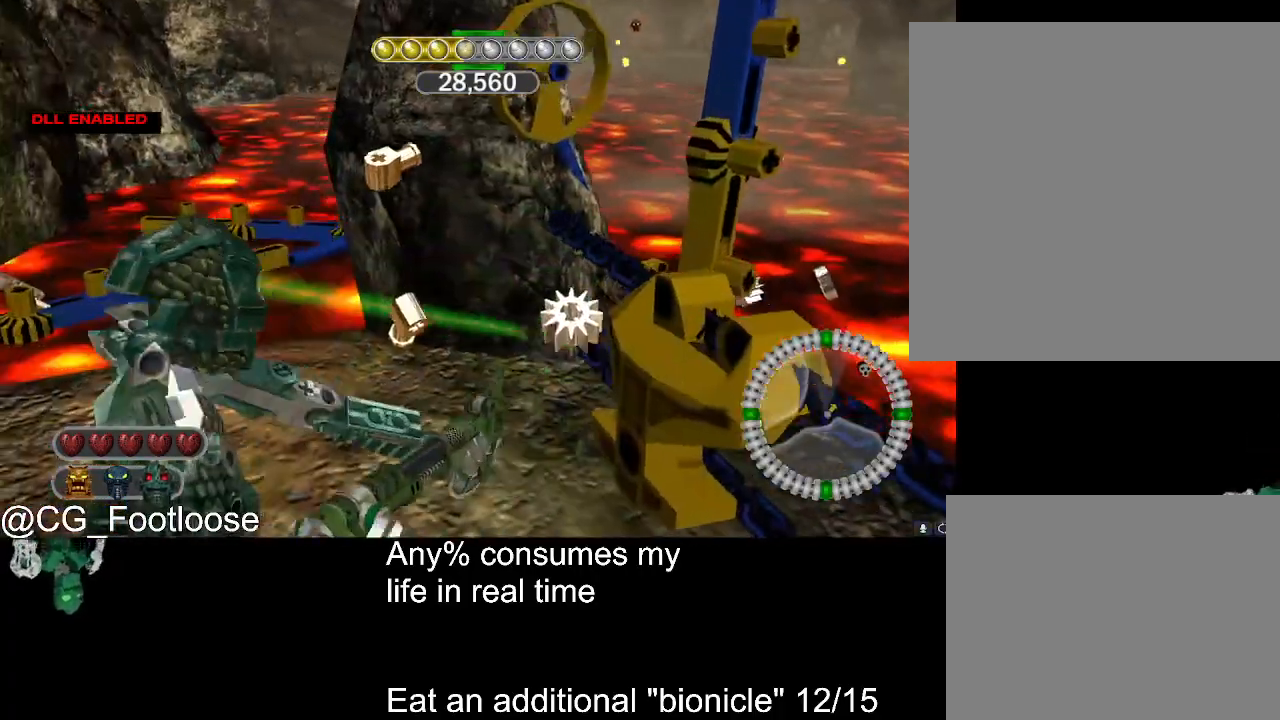
{"keys": ["a"], "mouse": [], "events": []}
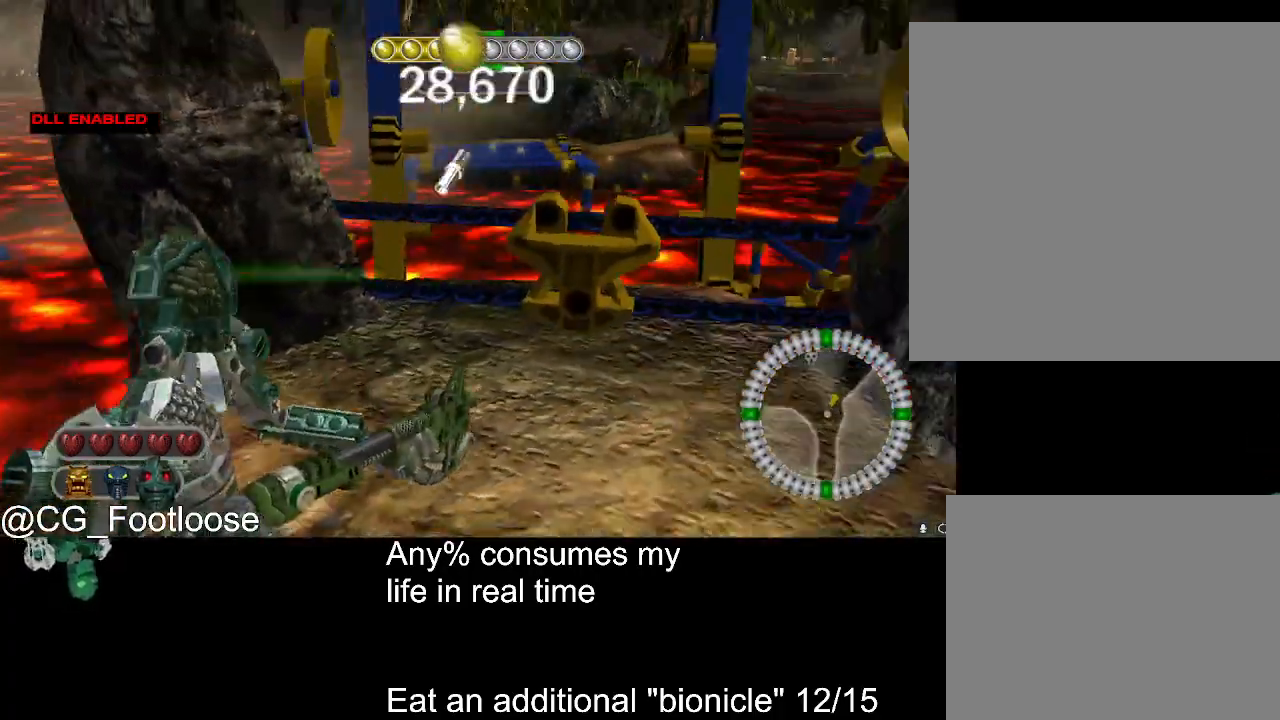
{"keys": ["d", "w"], "mouse": [], "events": [[150, "a", "up"], [200, "d", "down"], [250, "w", "down"]]}
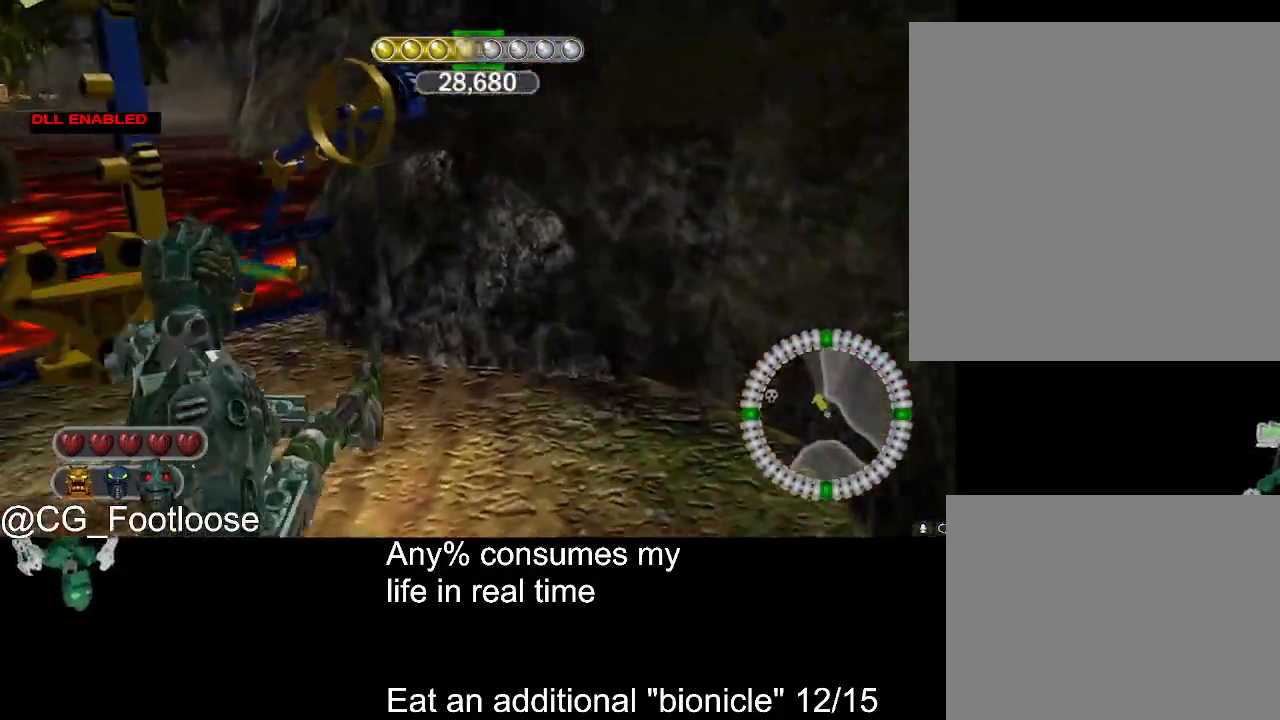
{"keys": ["d", "w"], "mouse": [], "events": []}
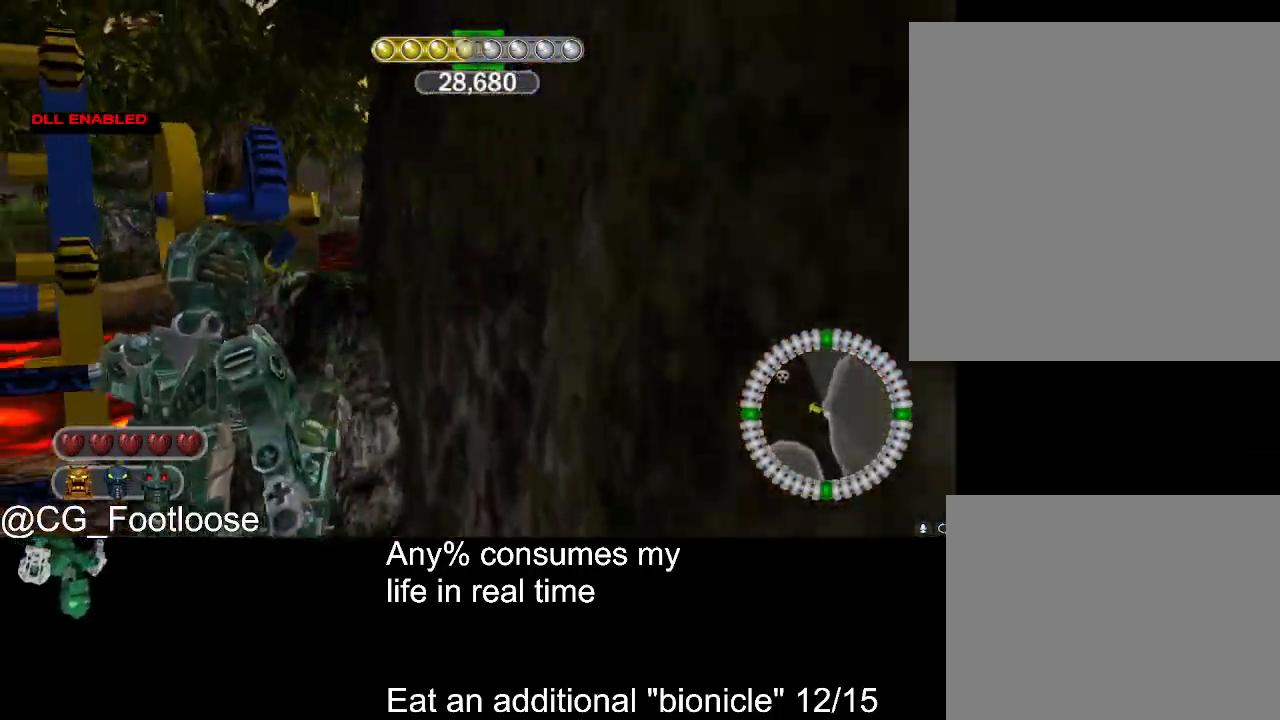
{"keys": ["d", "w"], "mouse": [], "events": []}
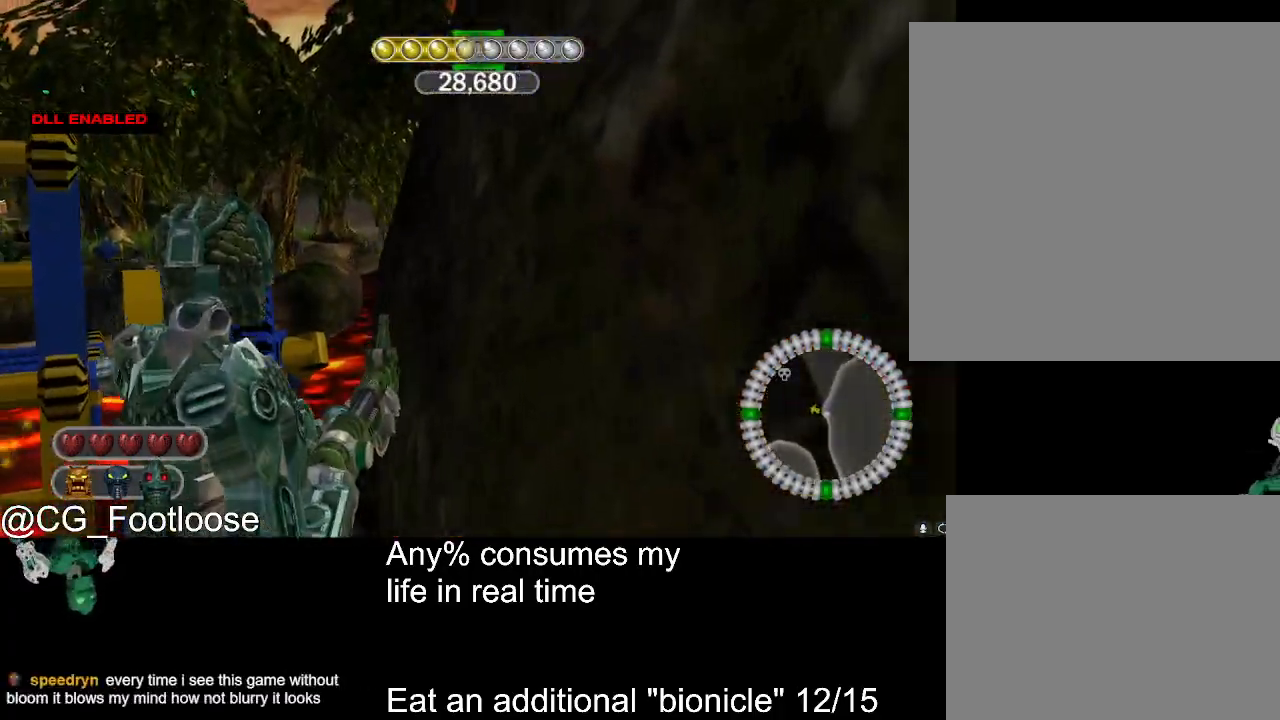
{"keys": ["a"], "mouse": [], "events": [[200, "d", "up"], [250, "a", "down"], [383, "w", "up"]]}
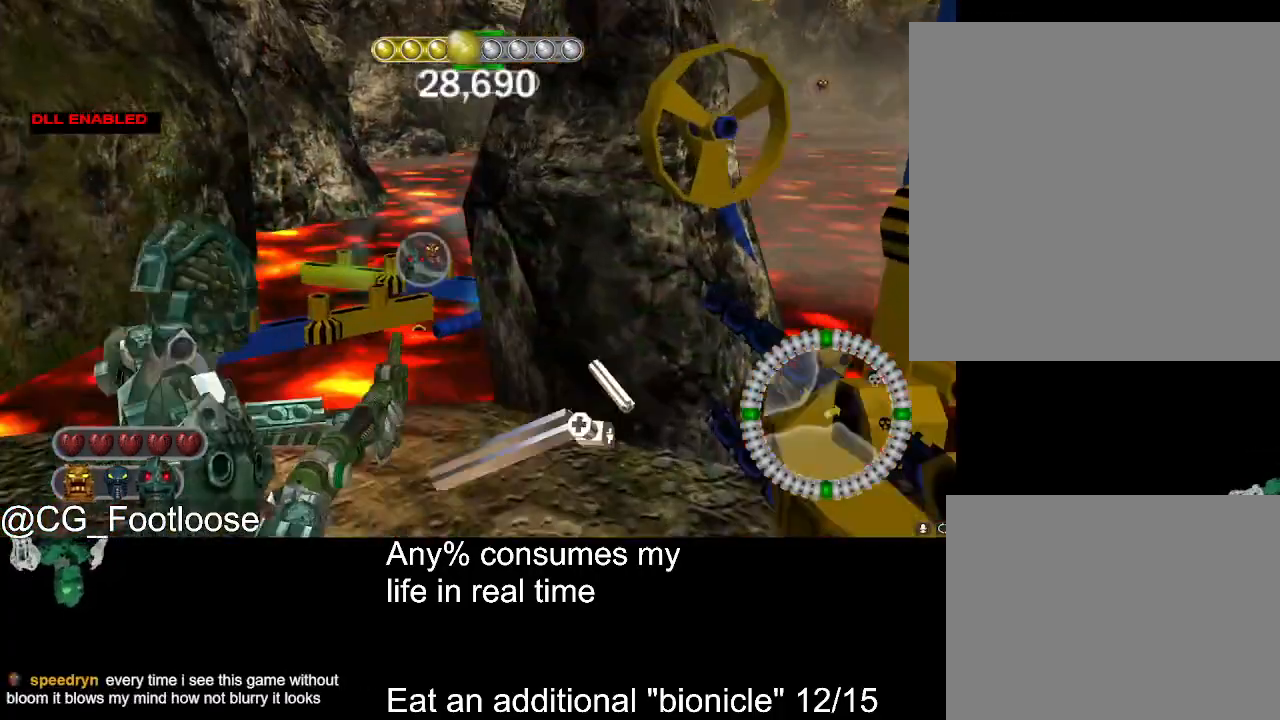
{"keys": ["a", "s"], "mouse": [], "events": [[350, "s", "down"]]}
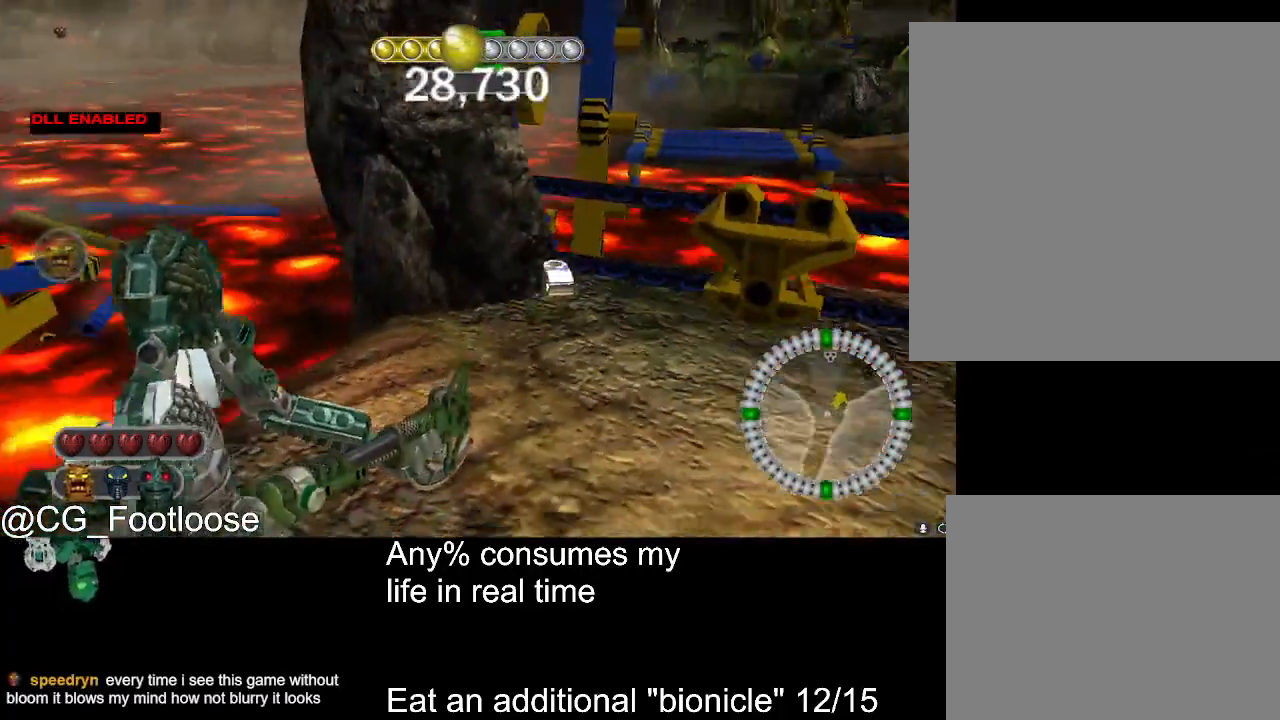
{"keys": ["d", "w"], "mouse": [], "events": [[233, "a", "up"], [233, "s", "up"], [283, "d", "down"], [317, "w", "down"]]}
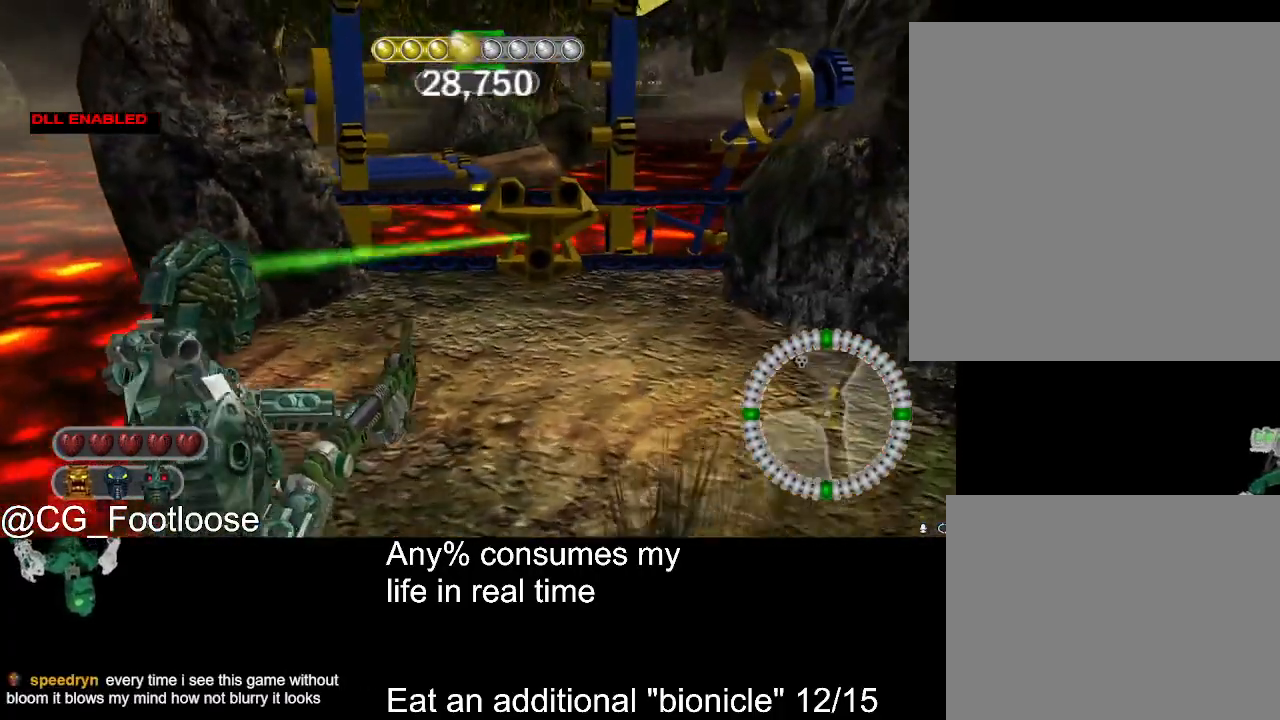
{"keys": ["d", "w"], "mouse": [], "events": []}
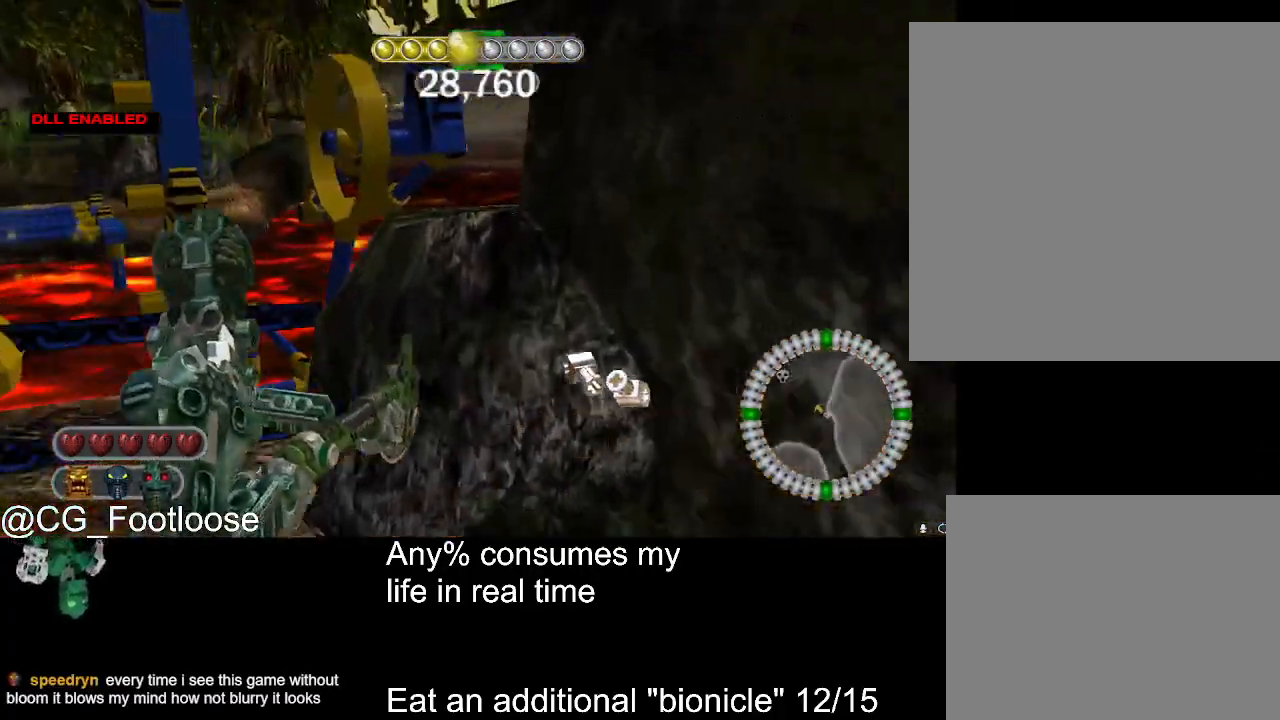
{"keys": ["d", "w"], "mouse": [], "events": []}
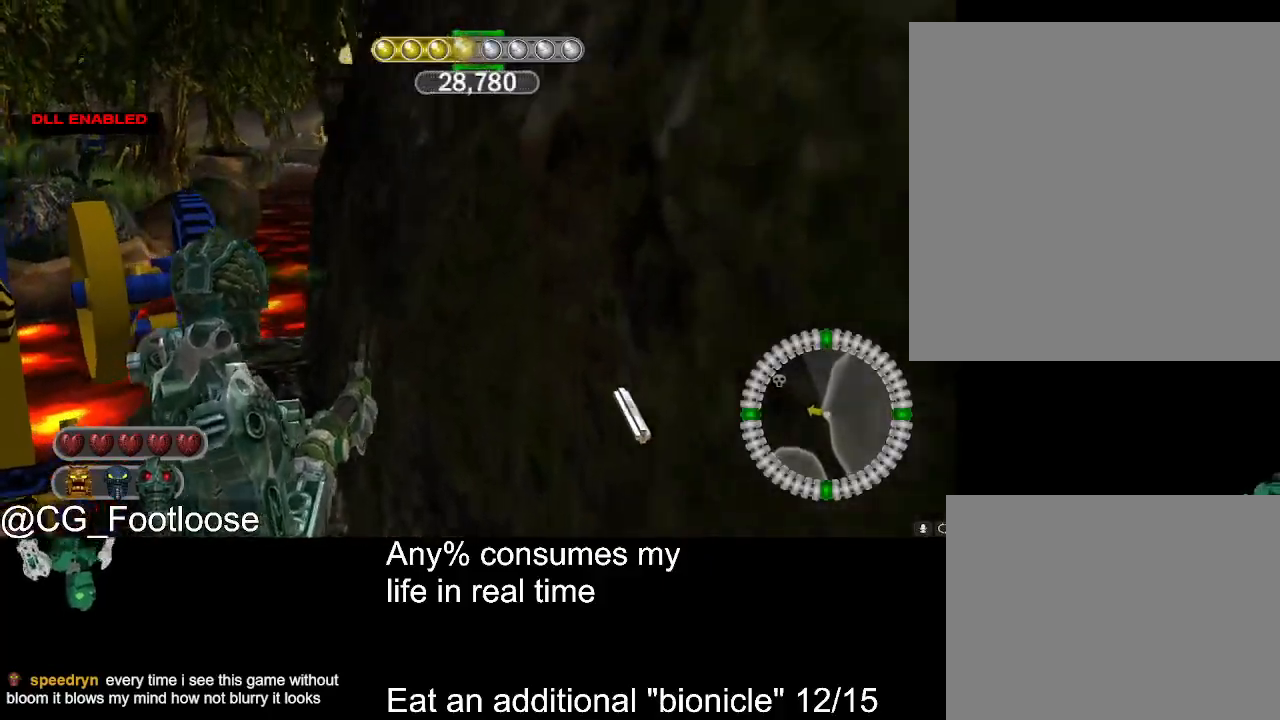
{"keys": ["d", "w"], "mouse": [], "events": []}
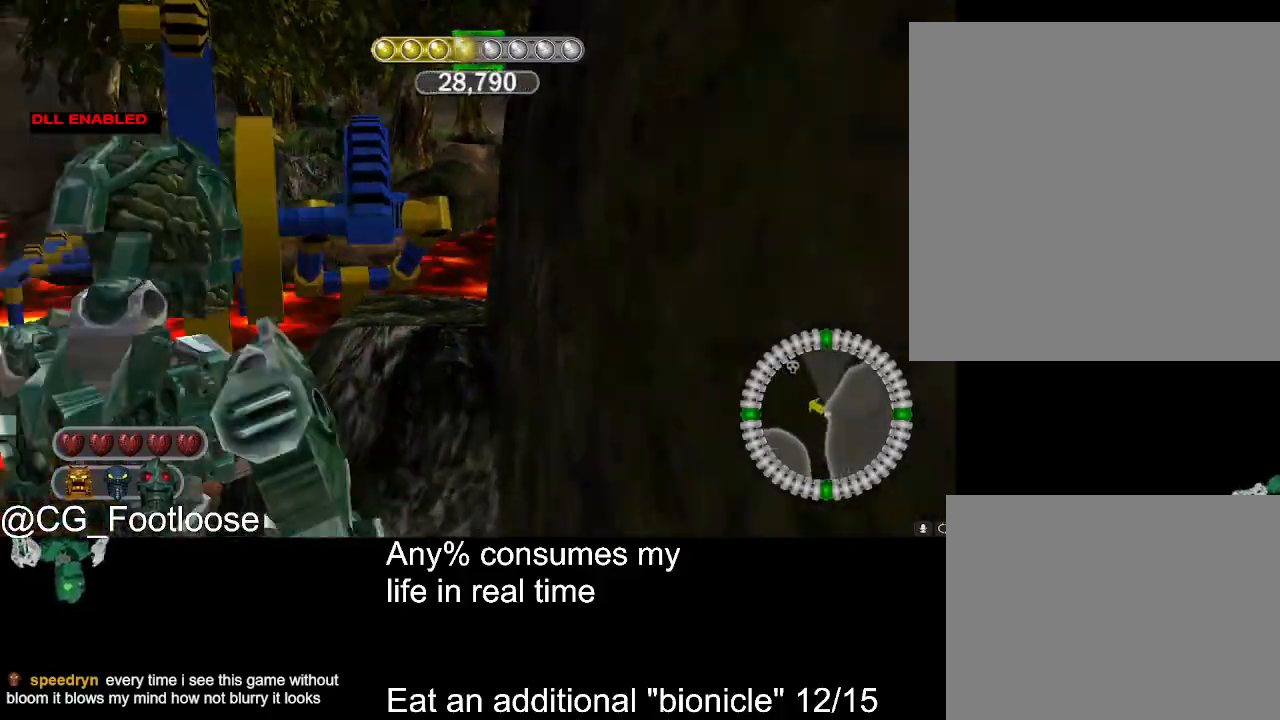
{"keys": ["a"], "mouse": [], "events": [[17, "d", "up"], [100, "a", "down"], [100, "w", "up"]]}
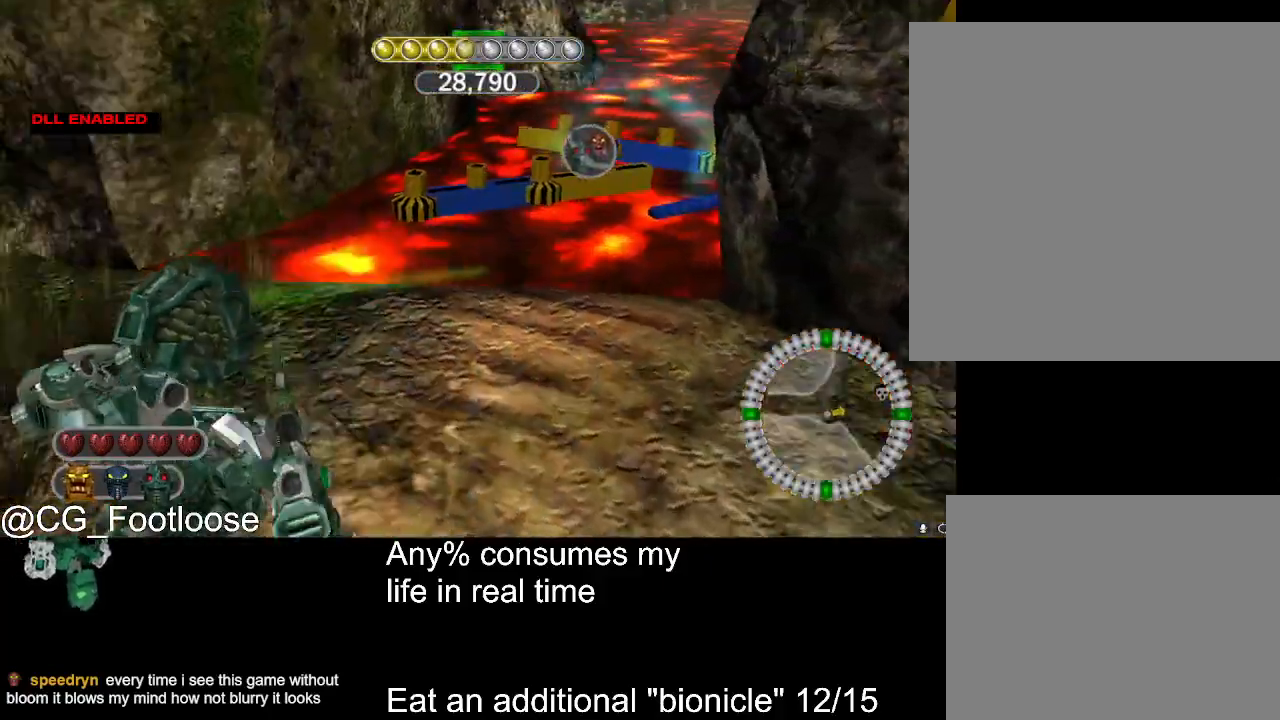
{"keys": ["a", "w"], "mouse": [], "events": [[117, "w", "down"]]}
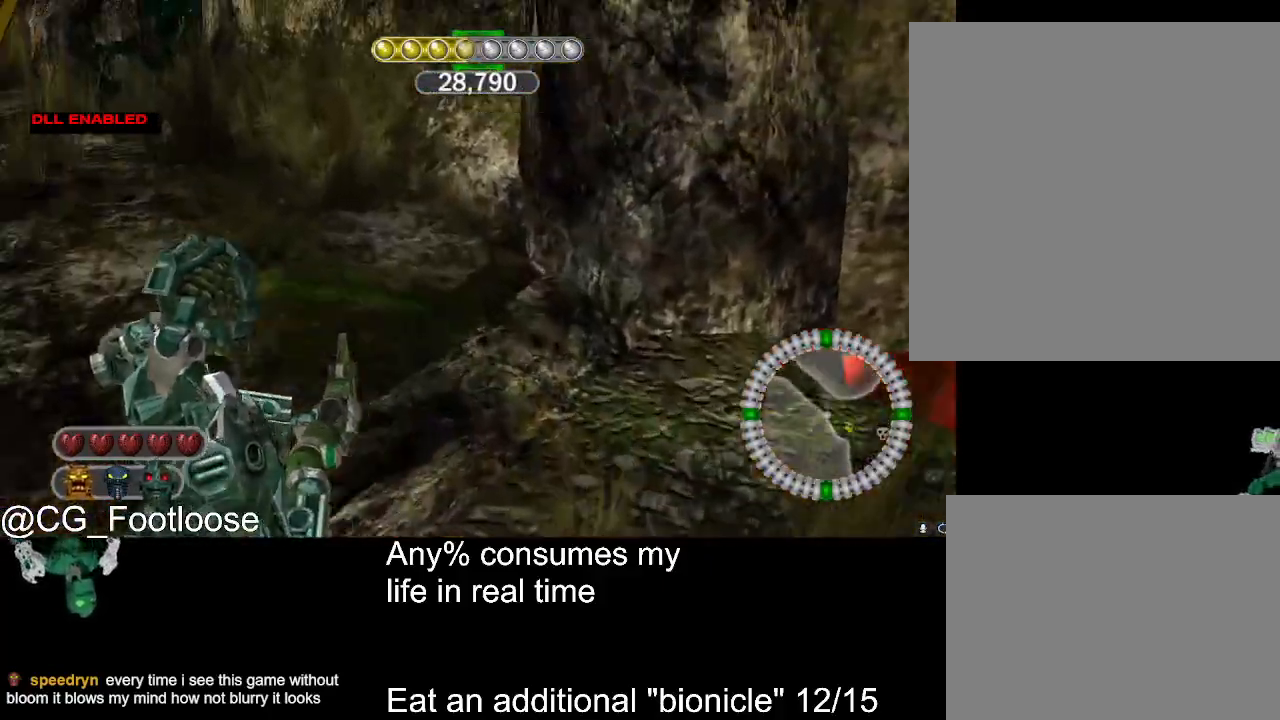
{"keys": ["a"], "mouse": [], "events": [[317, "w", "up"]]}
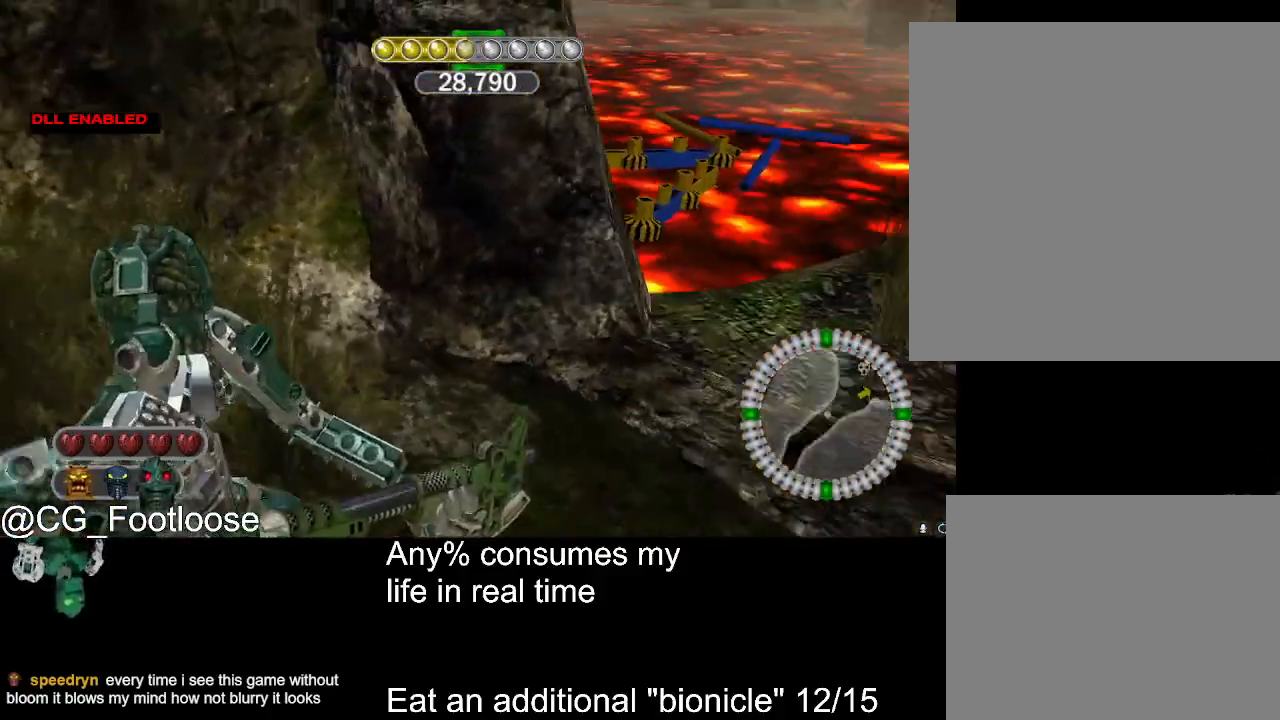
{"keys": ["d", "w"], "mouse": [], "events": [[100, "w", "down"], [250, "a", "up"], [283, "d", "down"]]}
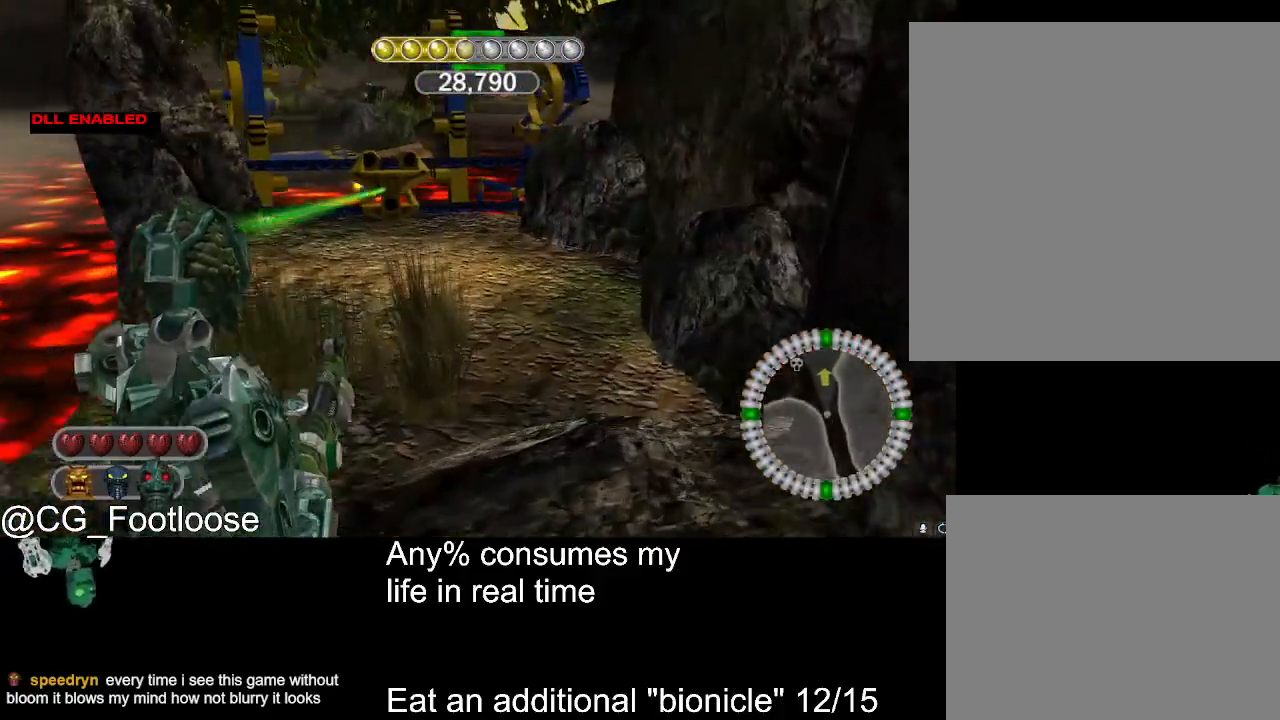
{"keys": ["d", "w"], "mouse": [], "events": []}
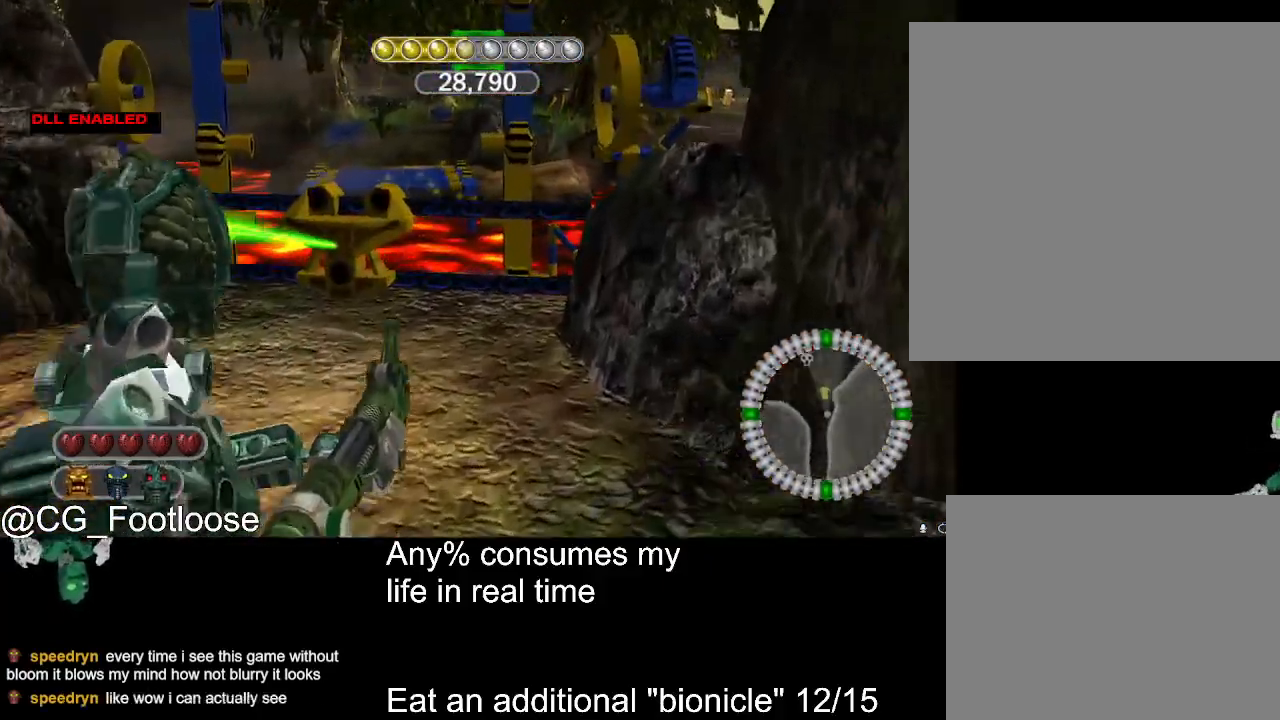
{"keys": ["d", "w"], "mouse": [], "events": []}
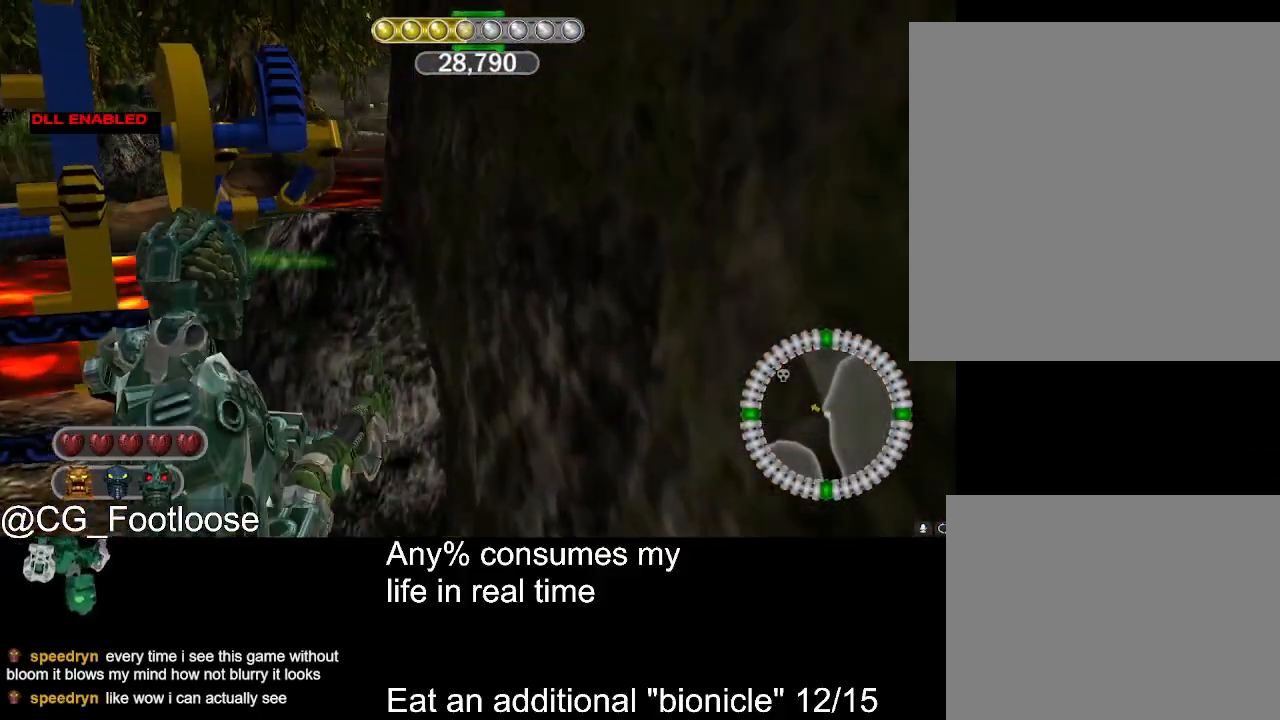
{"keys": ["a", "w"], "mouse": [], "events": [[383, "a", "down"], [383, "d", "up"]]}
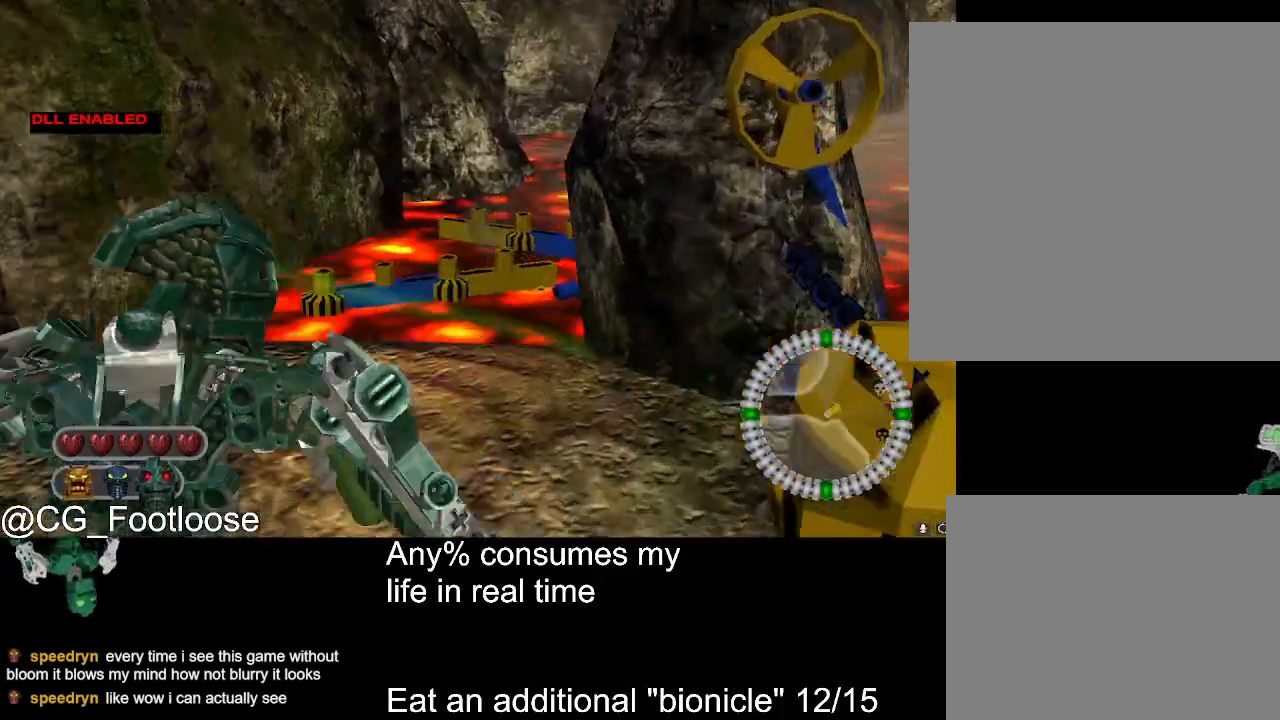
{"keys": ["a"], "mouse": [], "events": [[350, "w", "up"]]}
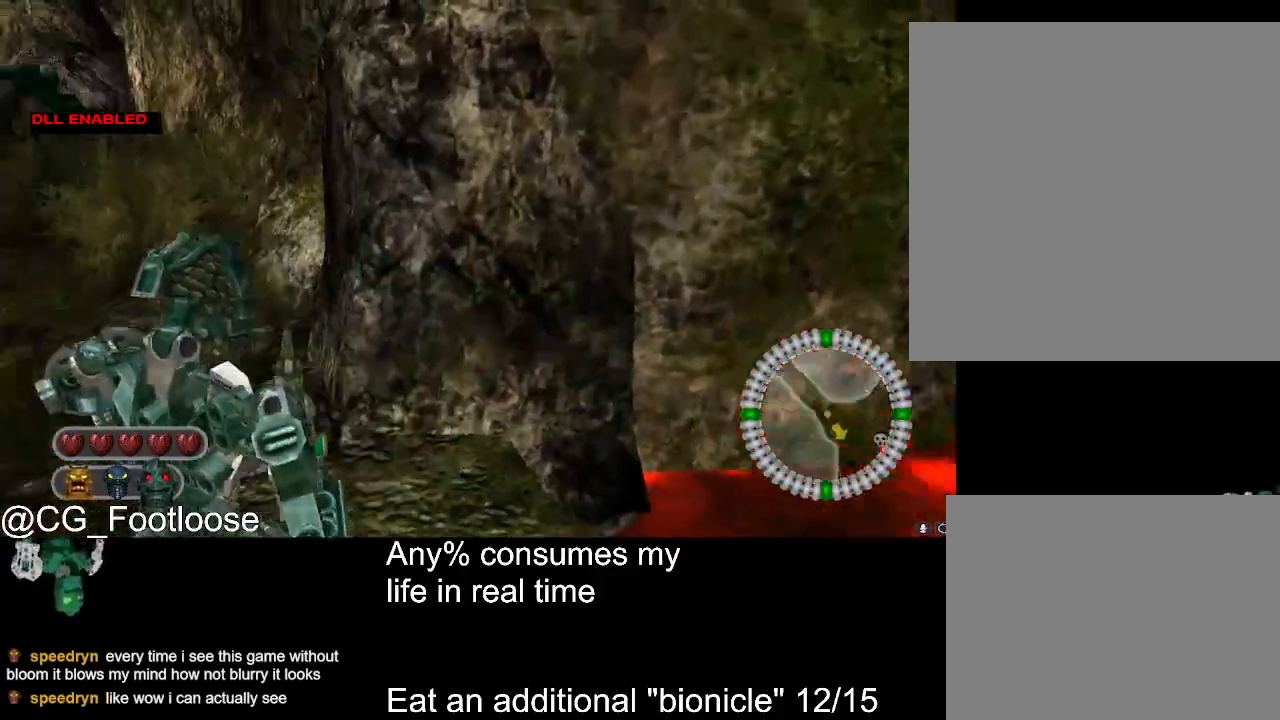
{"keys": ["w"], "mouse": [], "events": [[233, "w", "down"], [467, "a", "up"]]}
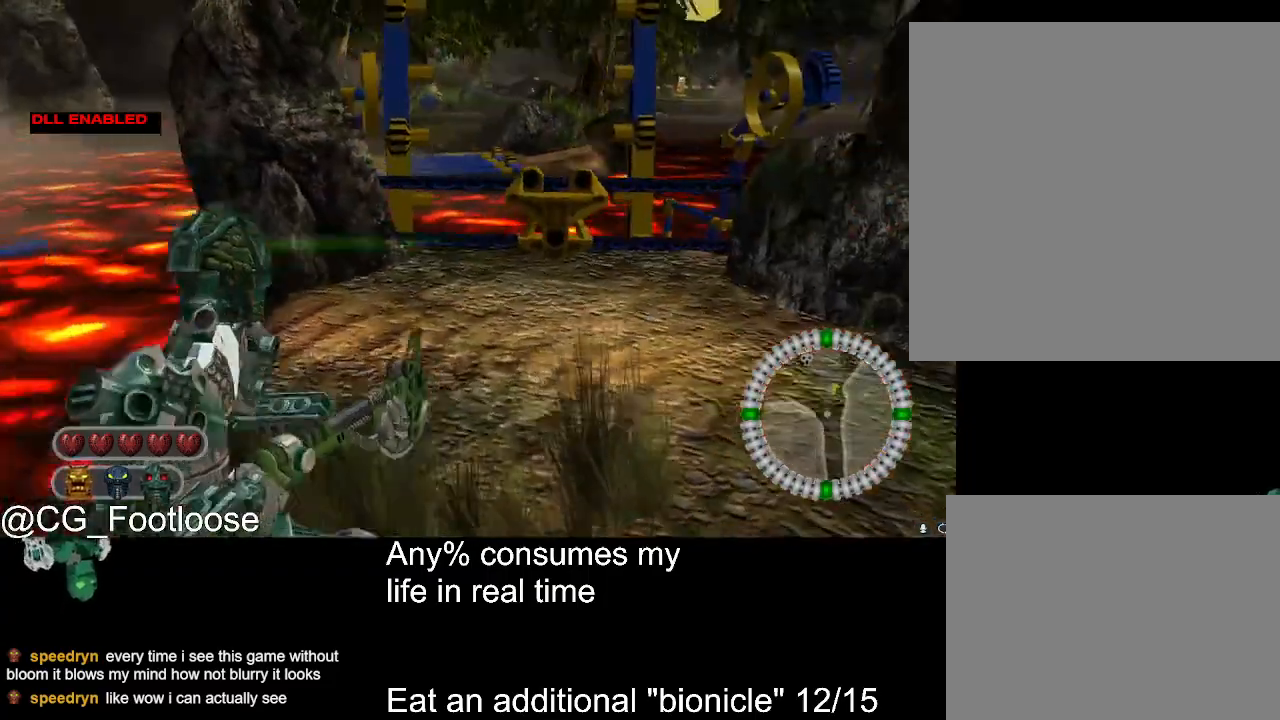
{"keys": ["d", "w"], "mouse": [], "events": [[17, "d", "down"]]}
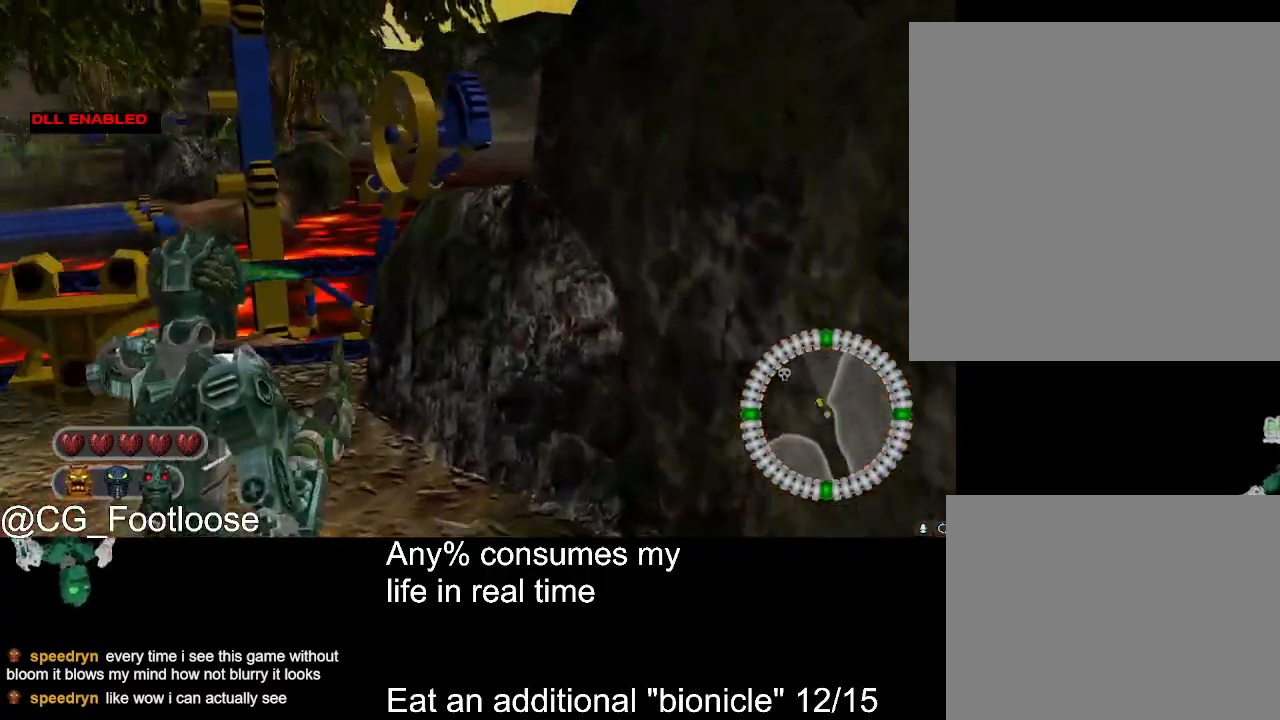
{"keys": ["d", "w"], "mouse": [], "events": []}
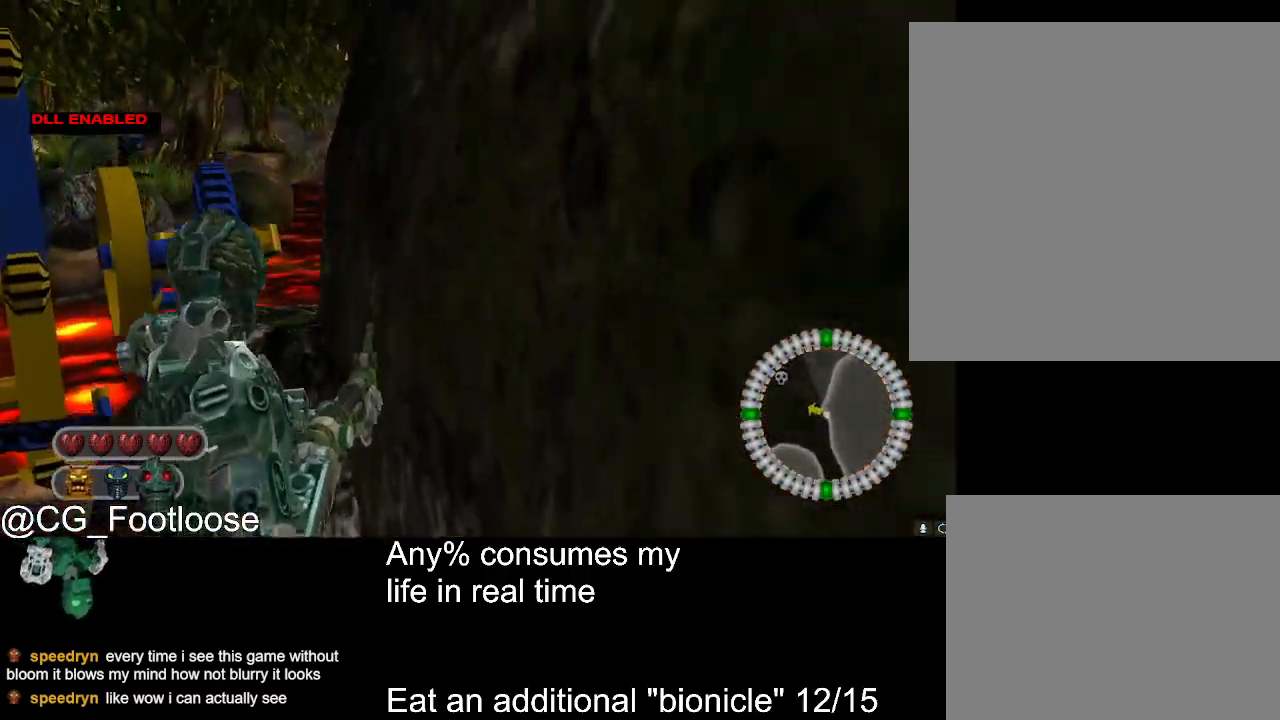
{"keys": ["d", "w"], "mouse": [], "events": []}
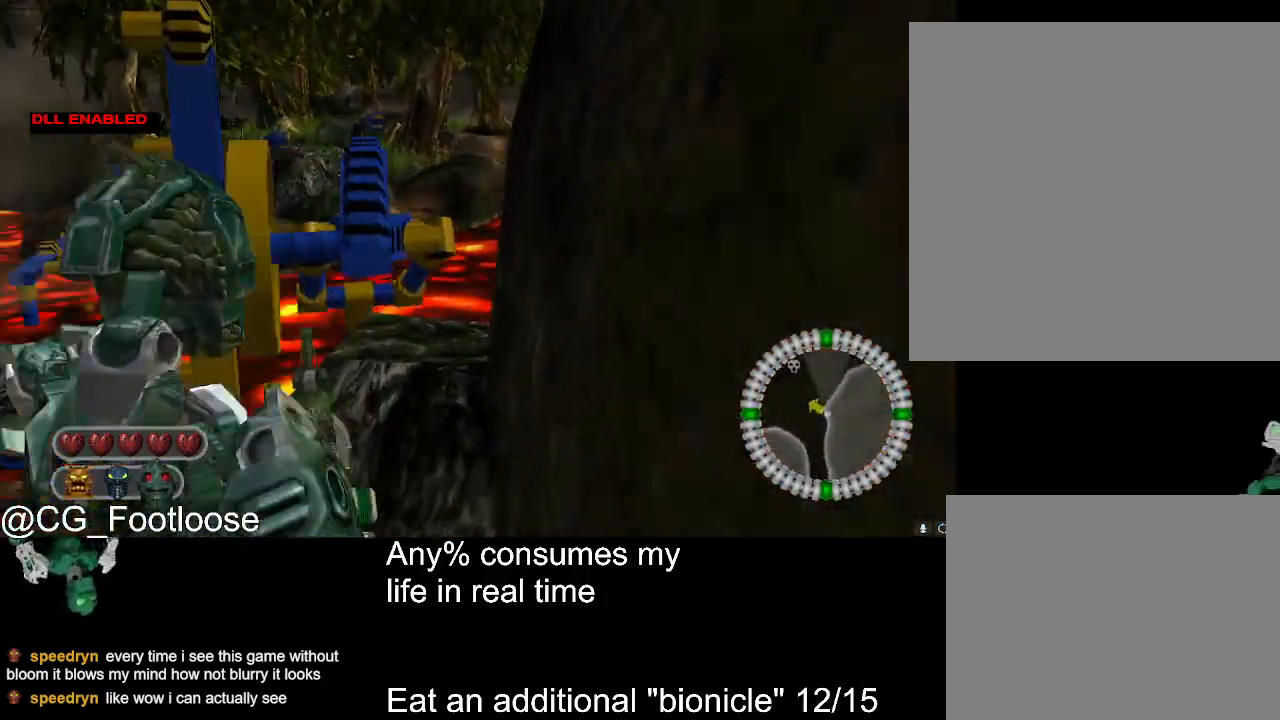
{"keys": ["a"], "mouse": [], "events": [[50, "d", "up"], [100, "a", "down"], [383, "w", "up"]]}
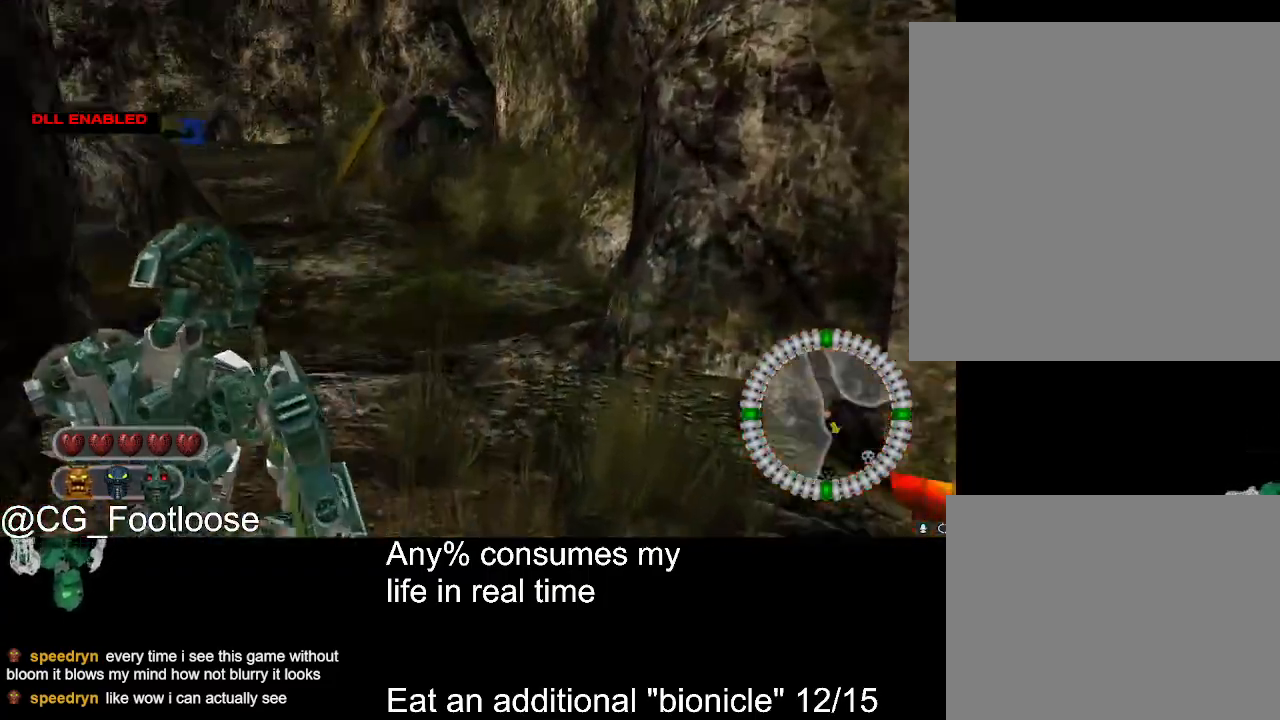
{"keys": ["a", "w"], "mouse": [], "events": [[67, "w", "down"], [167, "a", "up"], [400, "a", "down"]]}
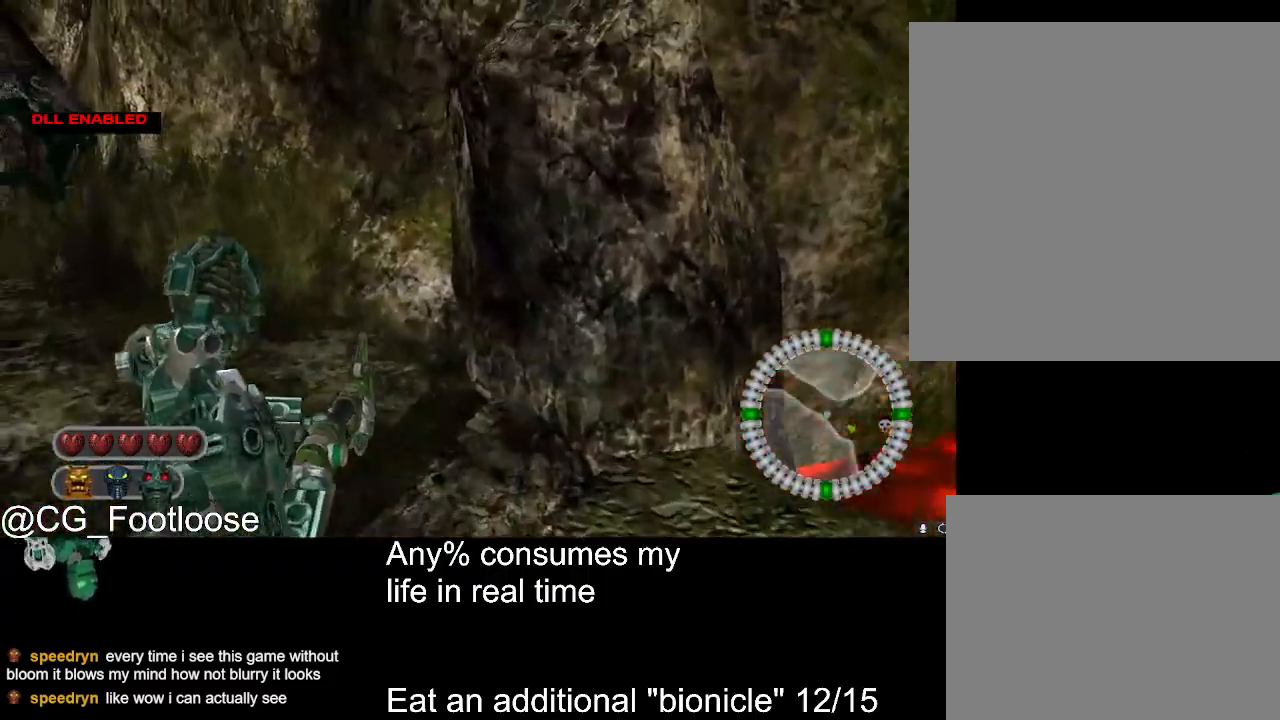
{"keys": ["a", "w"], "mouse": [], "events": []}
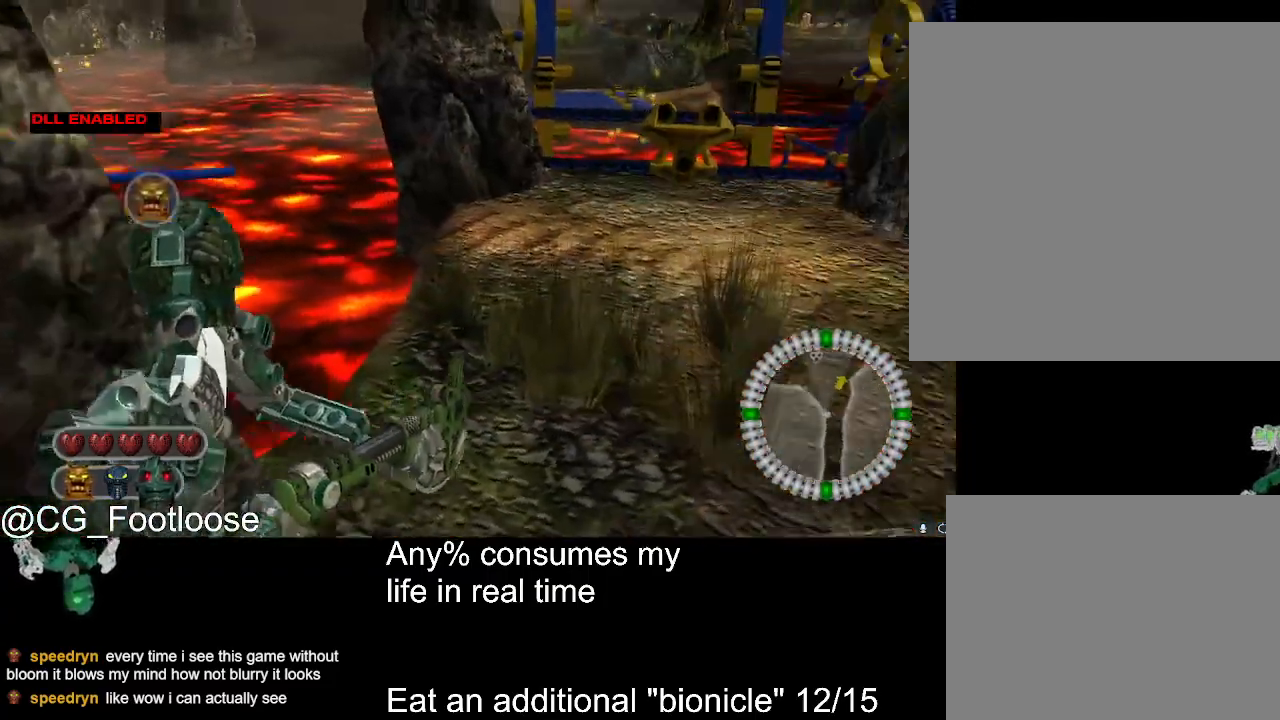
{"keys": ["d", "w"], "mouse": [], "events": [[17, "a", "up"], [17, "d", "down"]]}
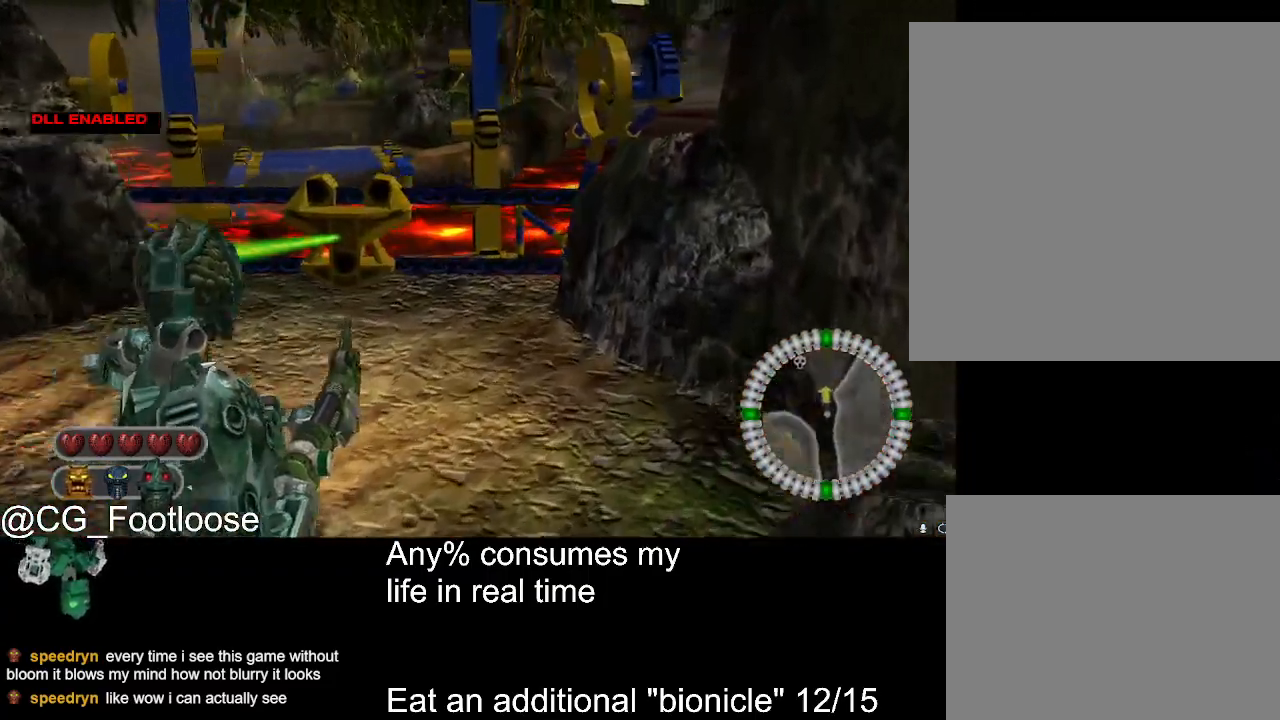
{"keys": ["d", "w"], "mouse": [], "events": []}